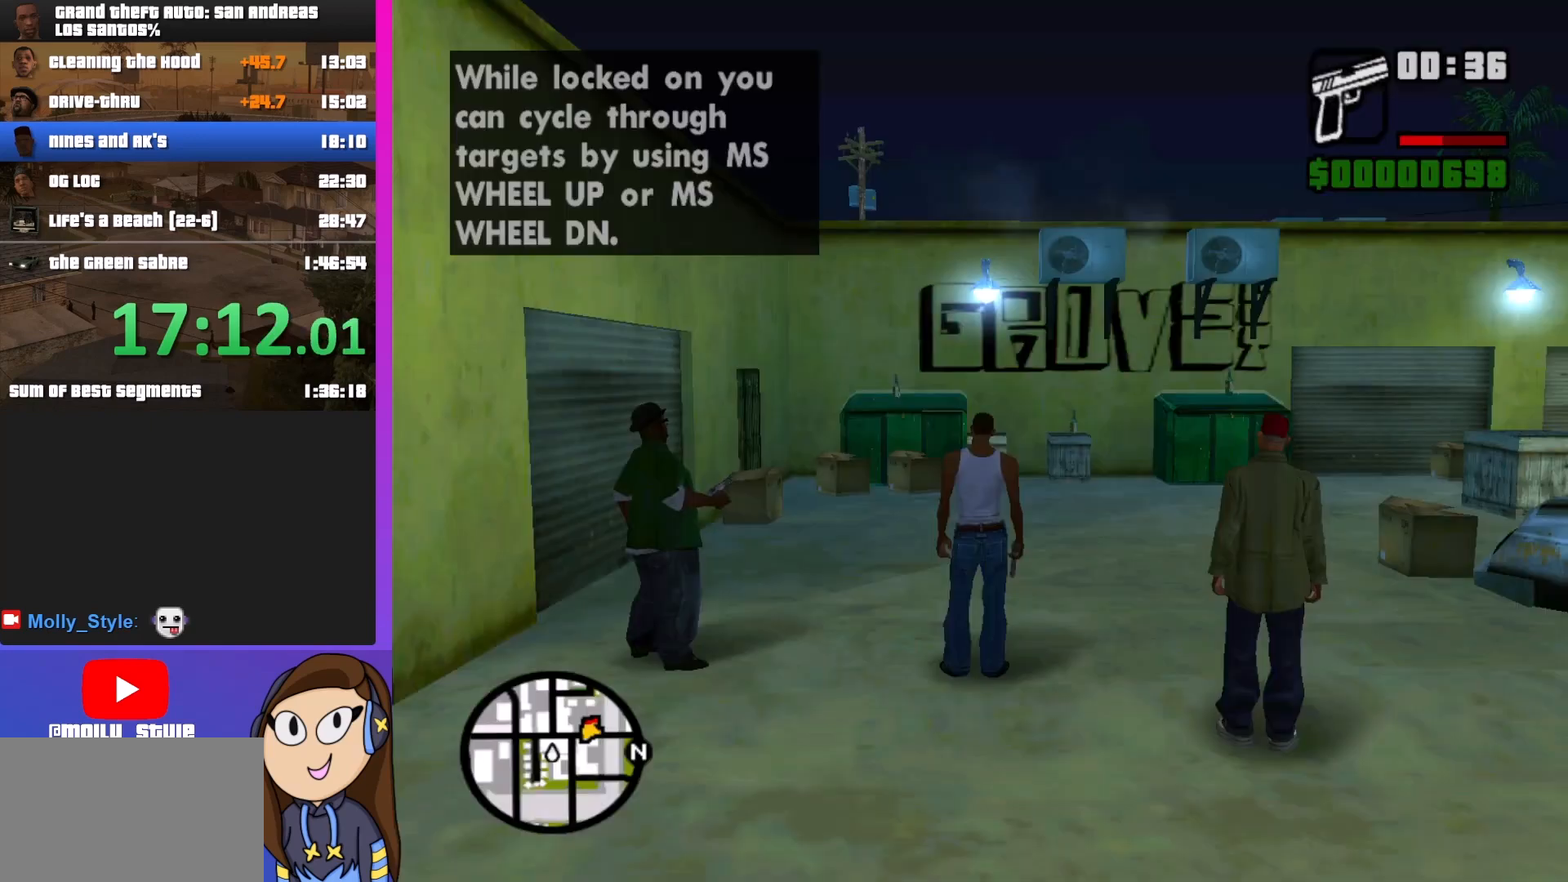
Gameplay with keyboard and mouse; each line is a JSON object with the keys and mouse buttons held at the frame after it. "events" lists presses ("down") and releases ("up") of "a", "alt", "c", "d", "down", "e", "escape", "f", "g", "h", "left", "q", "right", "s", "shift", "space", "tab", "up", "v", "w", "mouse_left", "mouse_middle", "mouse_right", "mouse_wheel_up" and "mouse_wheel_down" between this image and that frame as [ms after this image, input, new state], when the widget could be followed in between. "mouse_left", "mouse_middle", "mouse_right", "mouse_wheel_up", "mouse_wheel_down" = the "left", "middle", "right", "wheel_up", "wheel_down" buttons of the "mouse" list. No other keys are recorded. Mouse movement is not recorded.
{"keys": [], "mouse": ["right"], "events": [[233, "mouse_right", "down"]]}
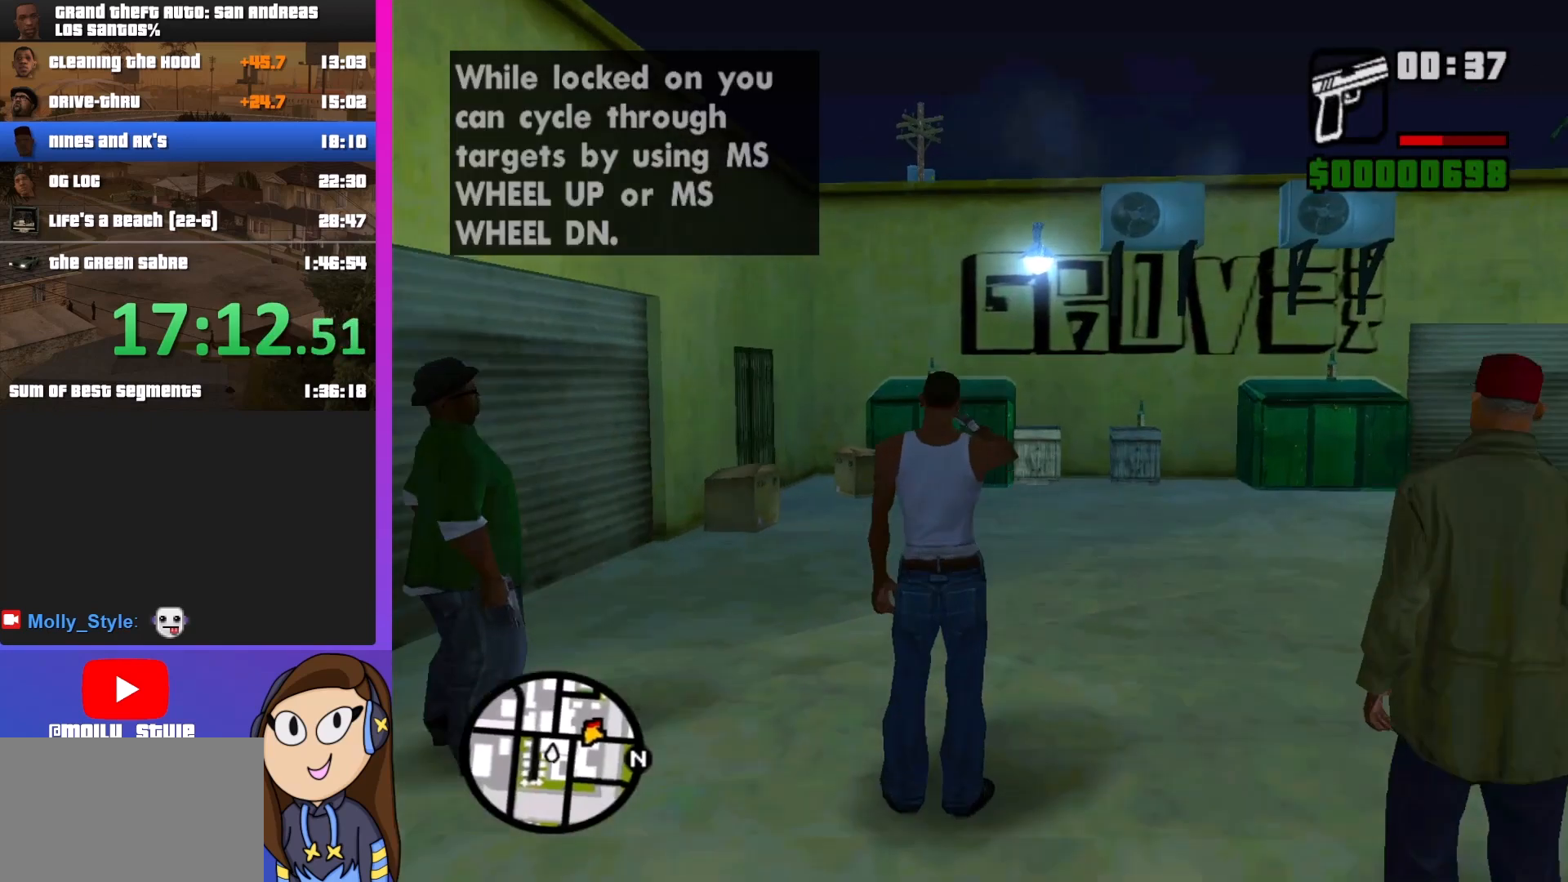
{"keys": [], "mouse": ["right"], "events": []}
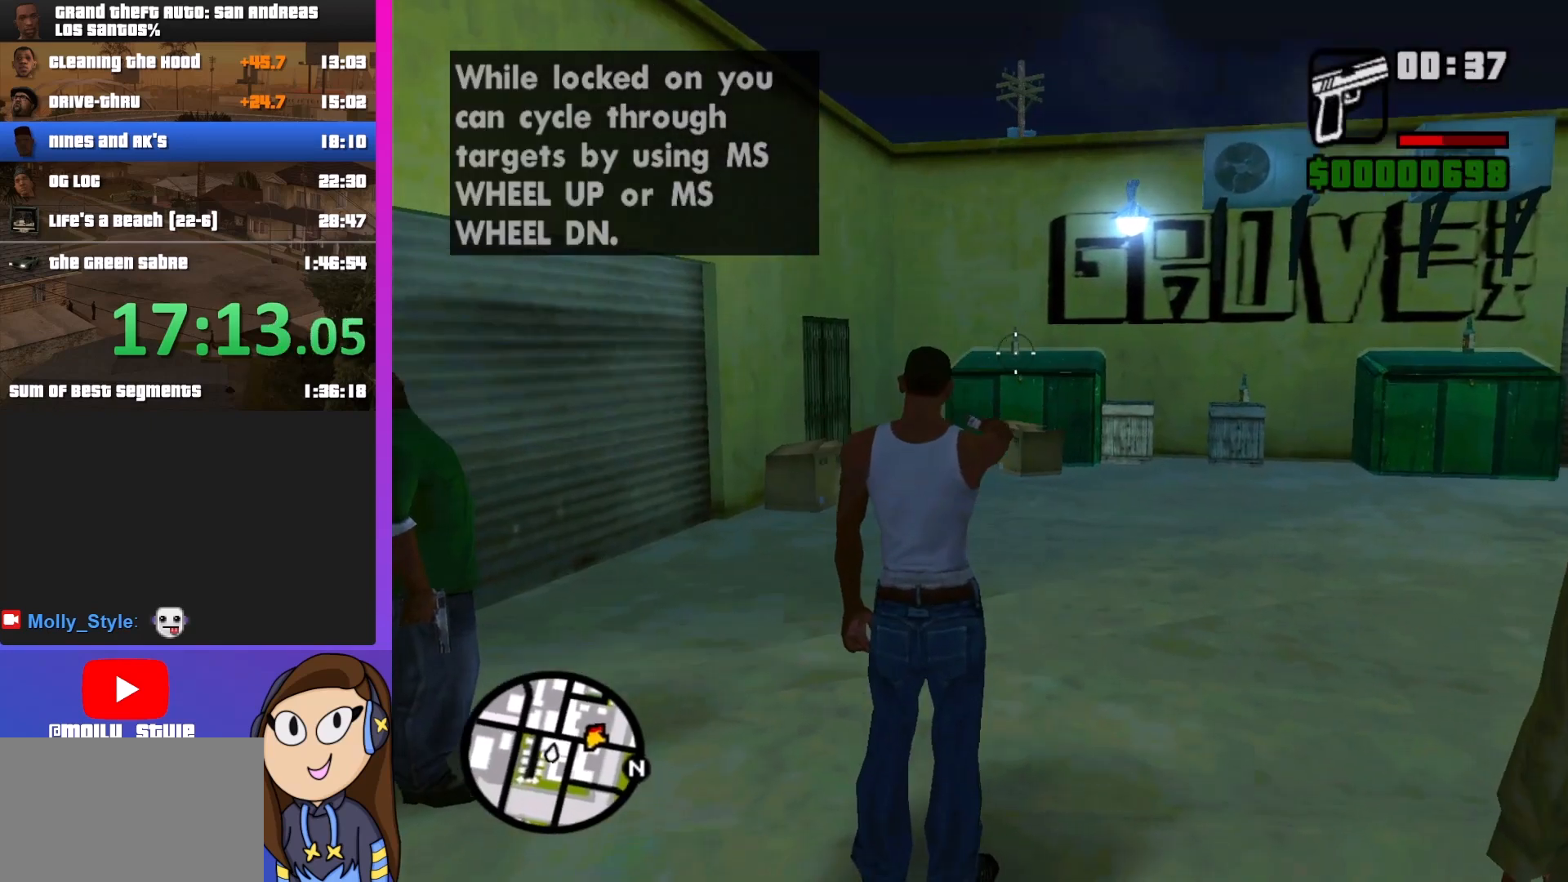
{"keys": [], "mouse": ["right"], "events": [[133, "mouse_left", "down"], [300, "mouse_left", "up"]]}
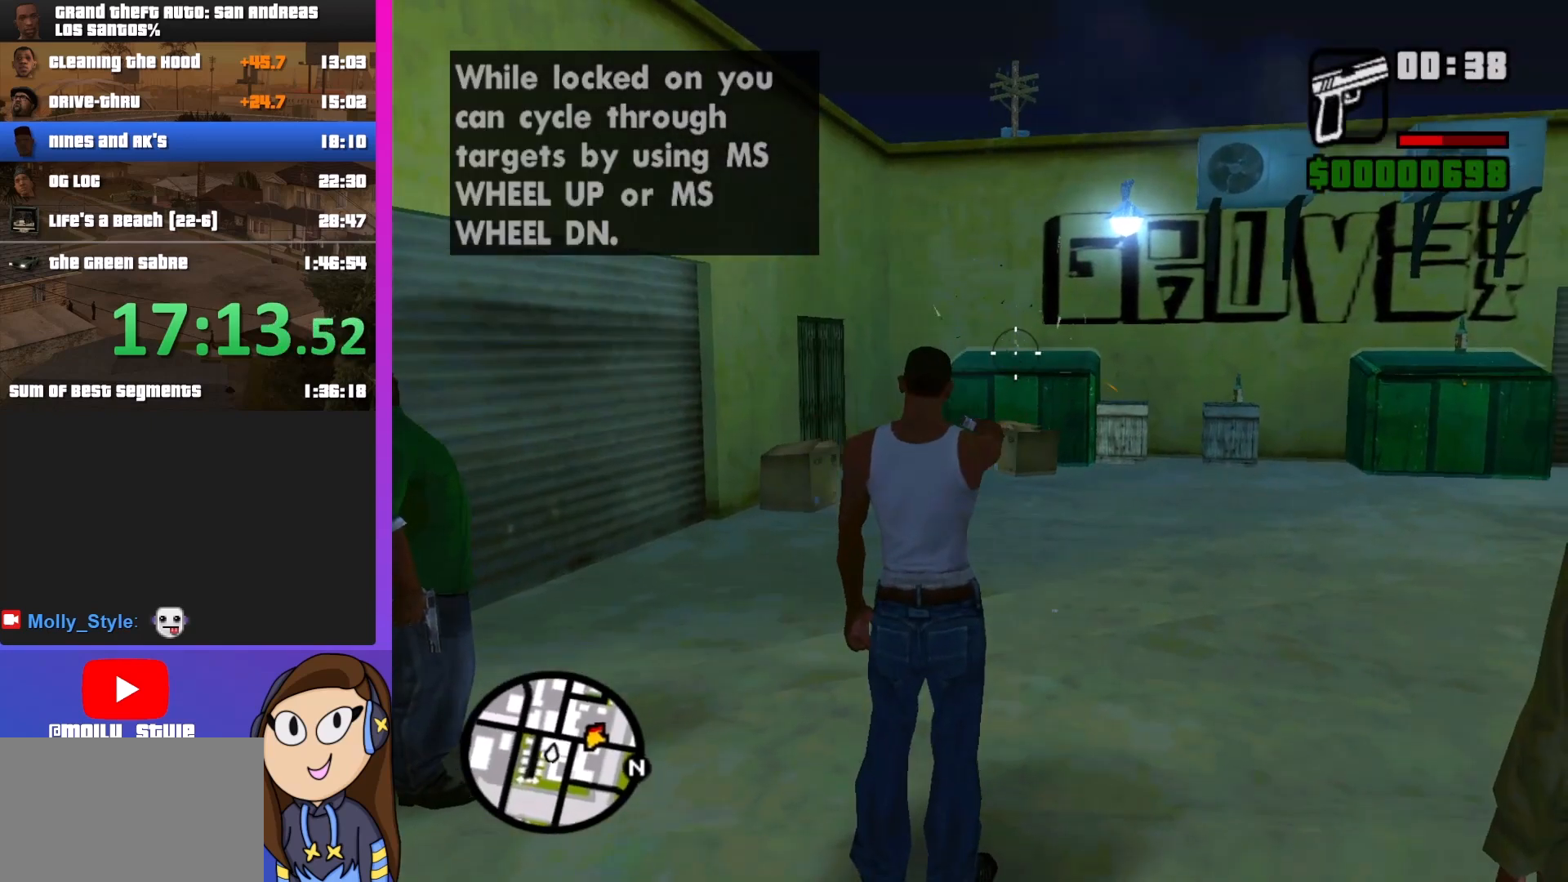
{"keys": [], "mouse": ["right"], "events": []}
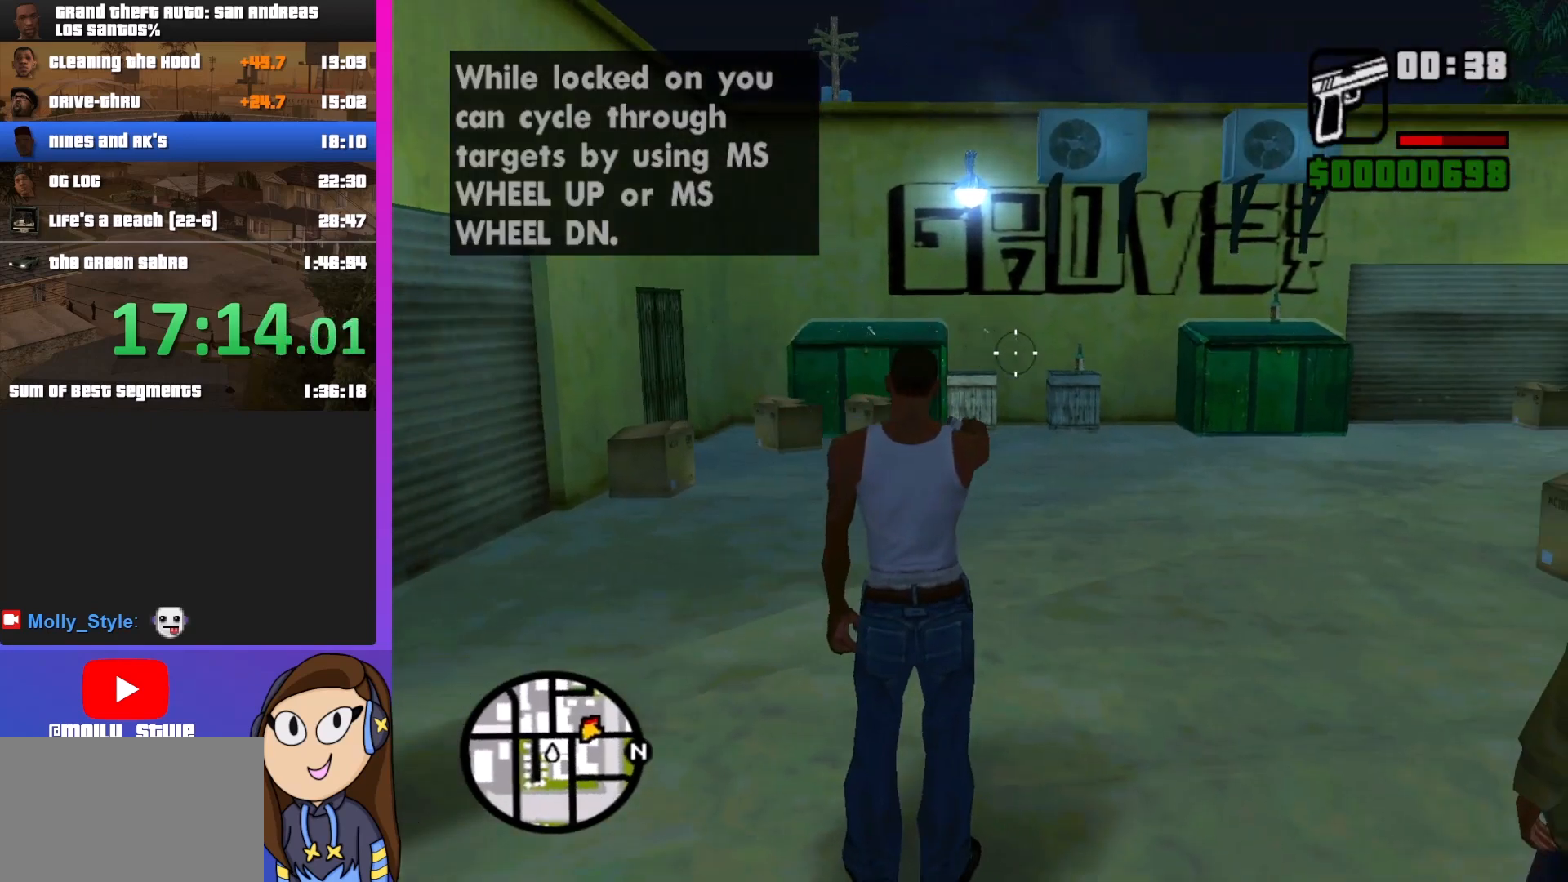
{"keys": [], "mouse": ["right"], "events": []}
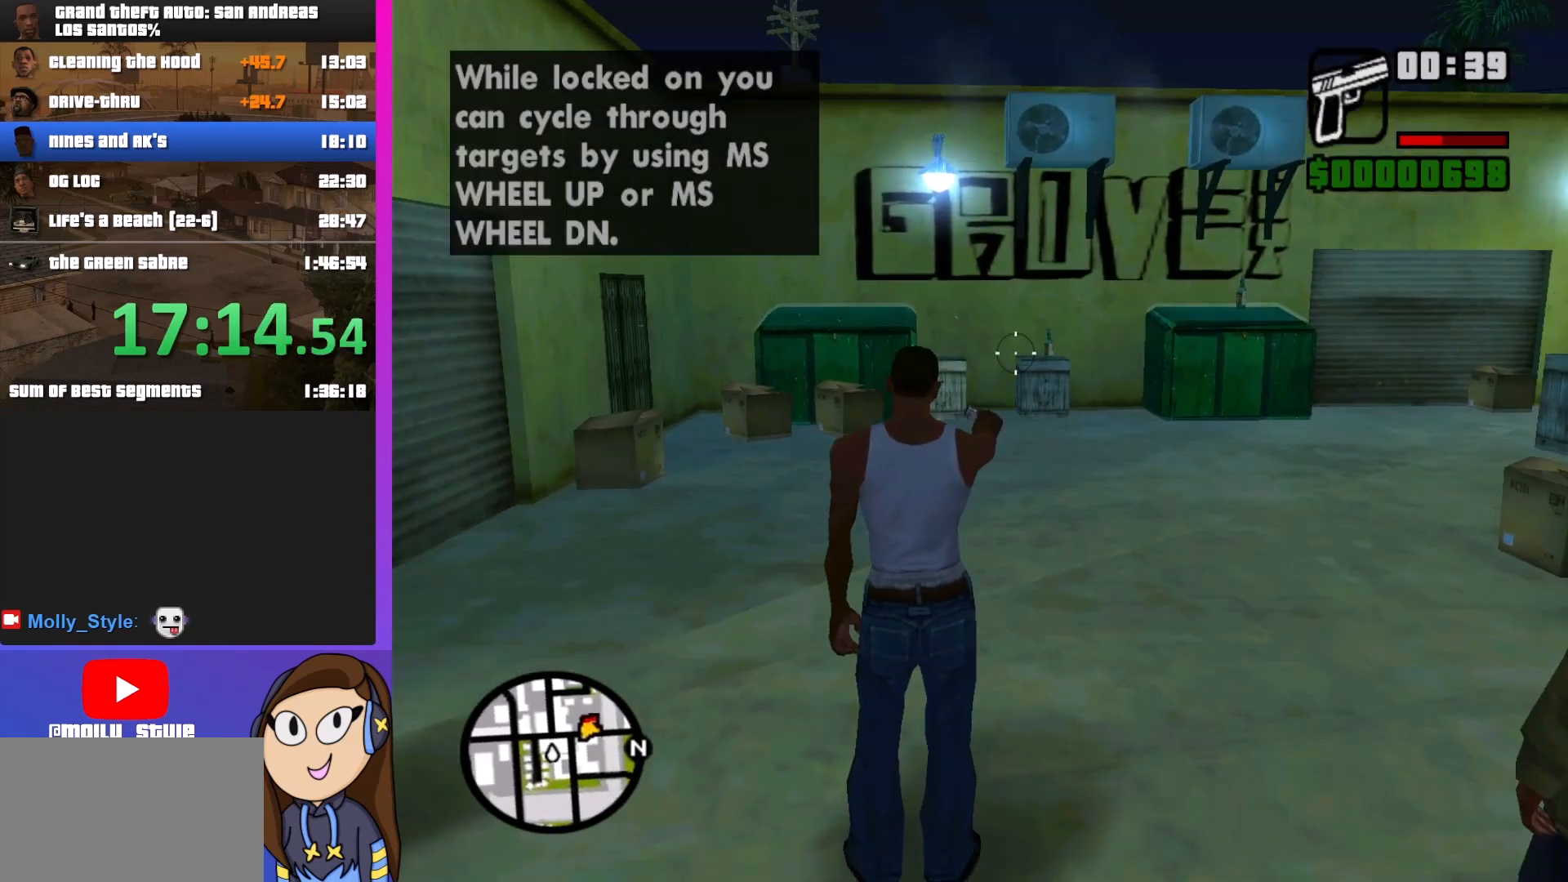
{"keys": [], "mouse": ["right"], "events": [[333, "mouse_left", "down"], [500, "mouse_left", "up"]]}
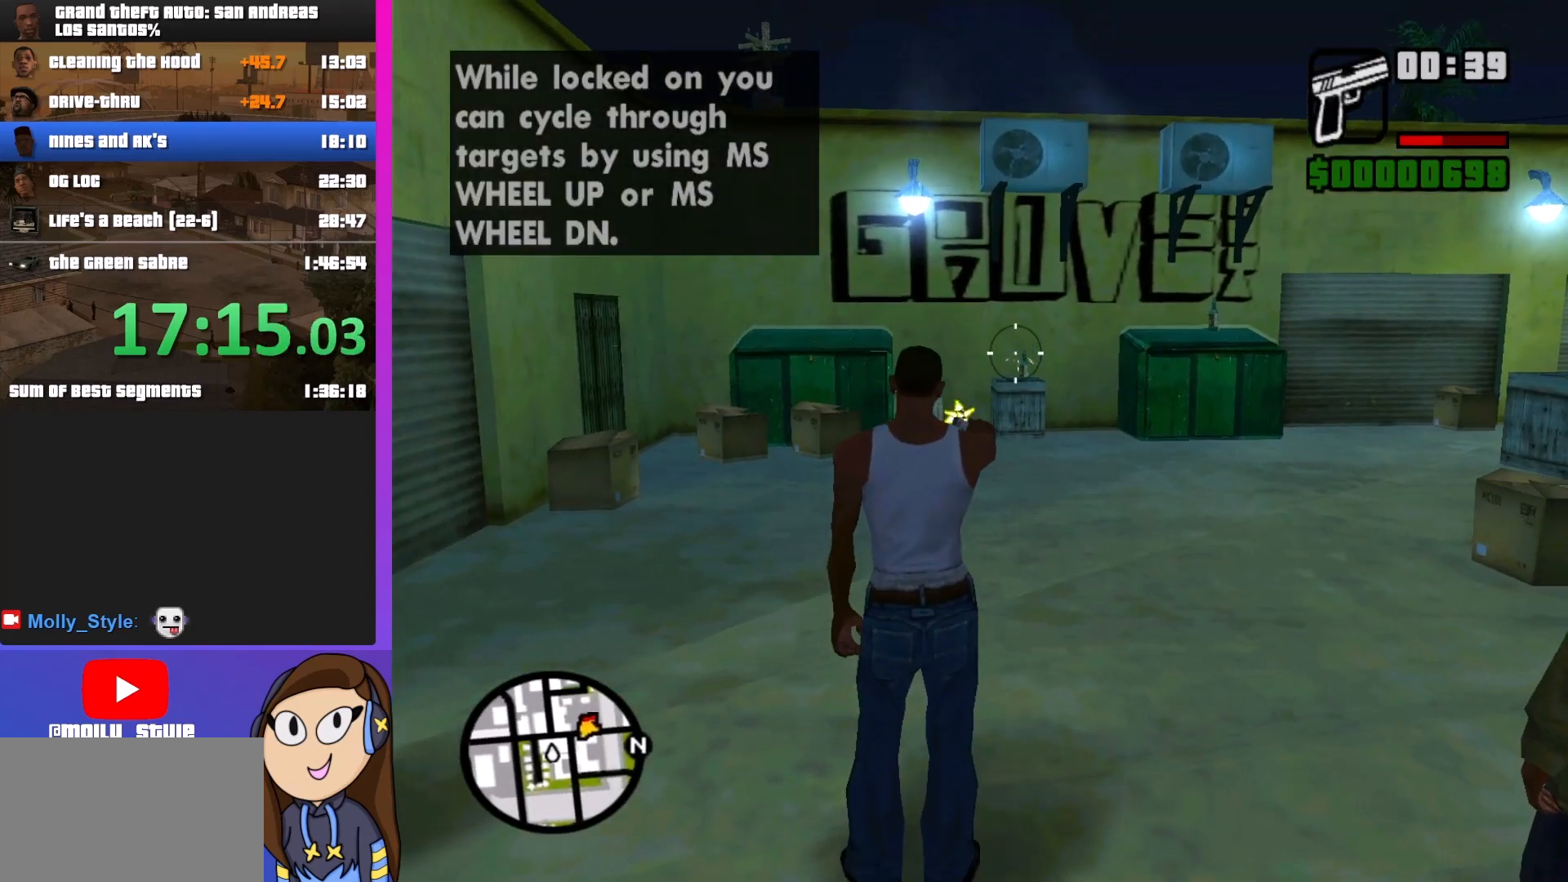
{"keys": [], "mouse": ["right"], "events": []}
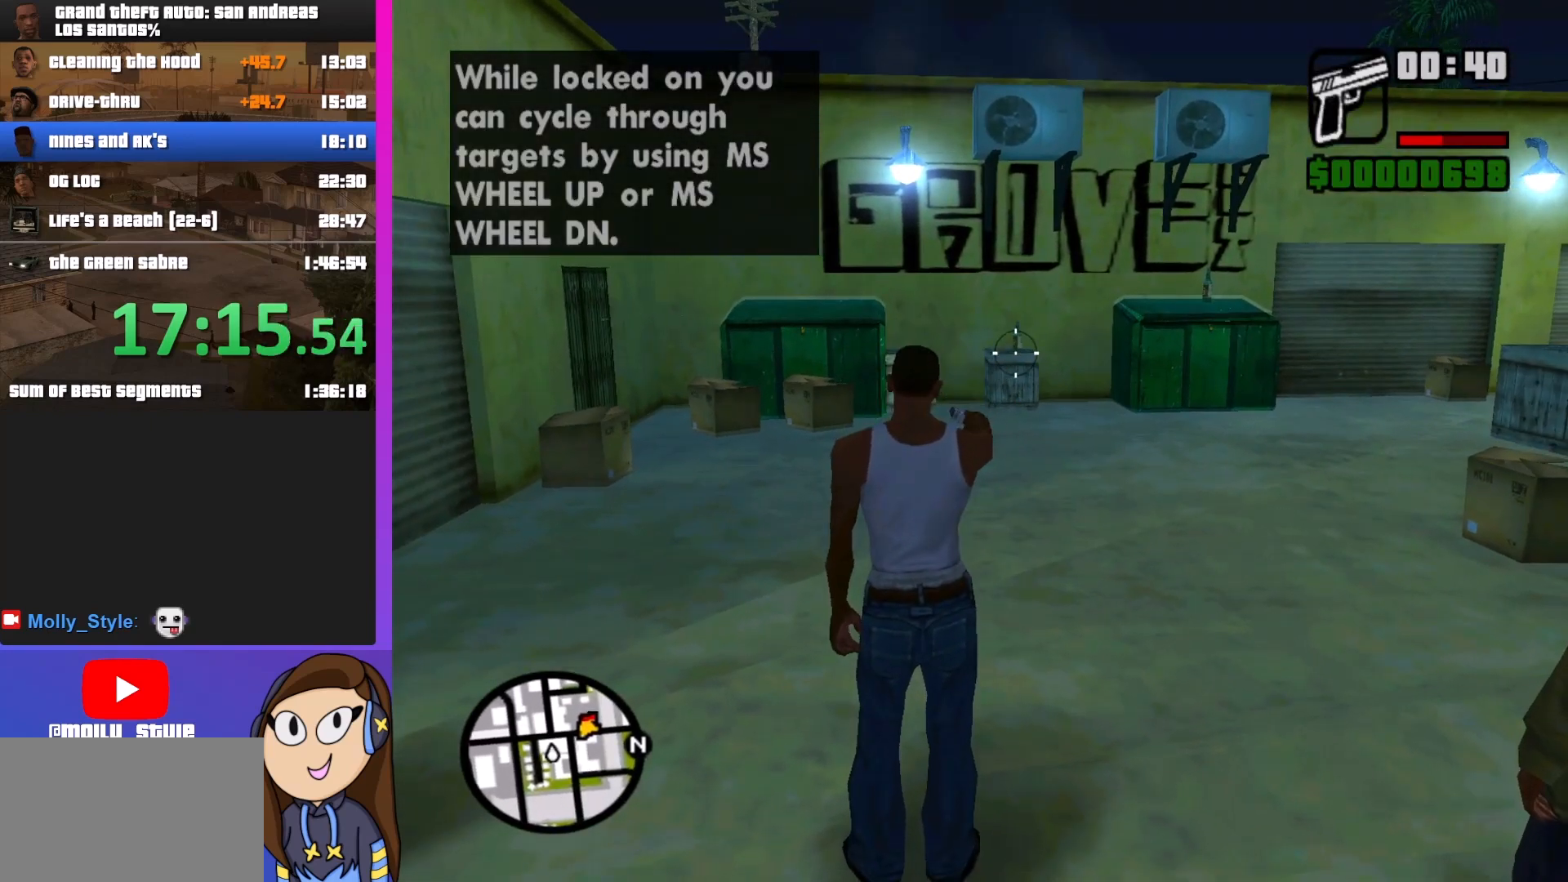
{"keys": [], "mouse": ["left", "right"], "events": [[67, "mouse_left", "down"], [200, "mouse_left", "up"], [500, "mouse_left", "down"]]}
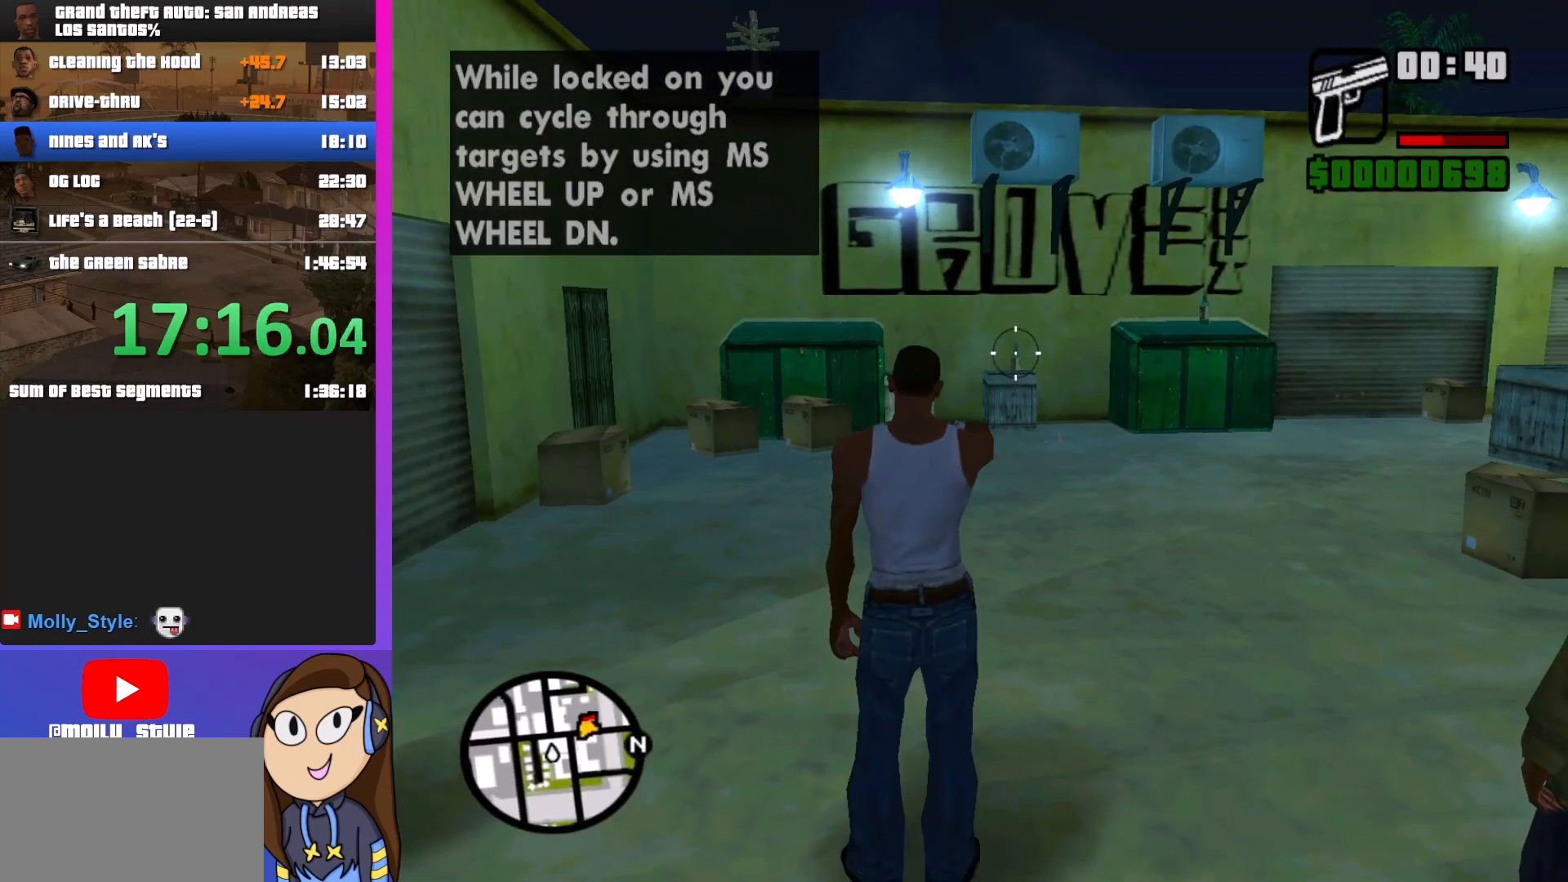
{"keys": [], "mouse": ["right"], "events": [[167, "mouse_left", "up"]]}
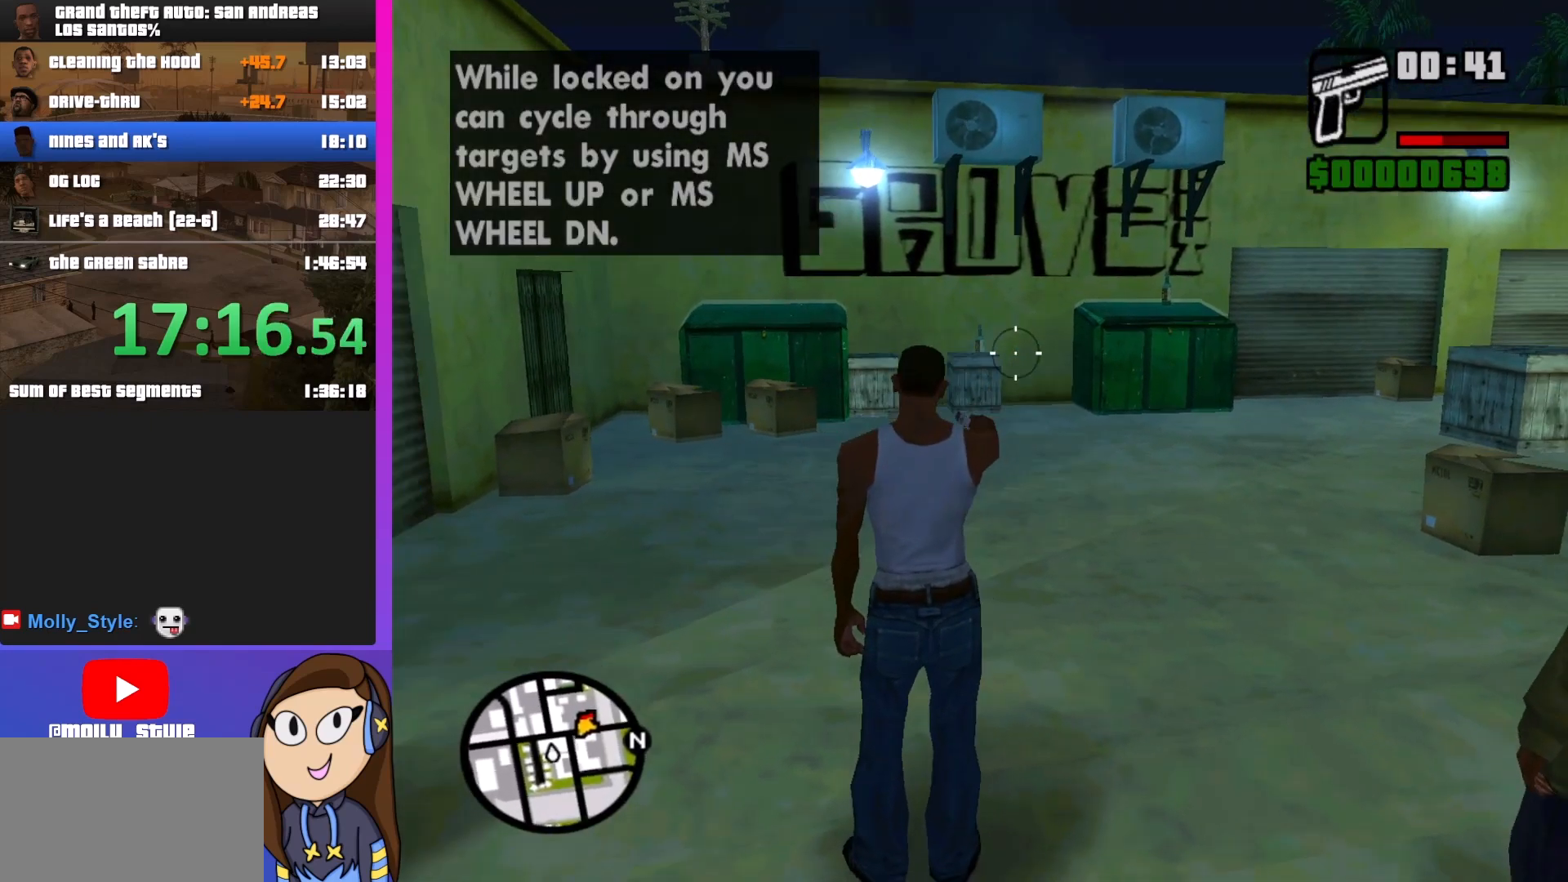
{"keys": [], "mouse": ["right"], "events": []}
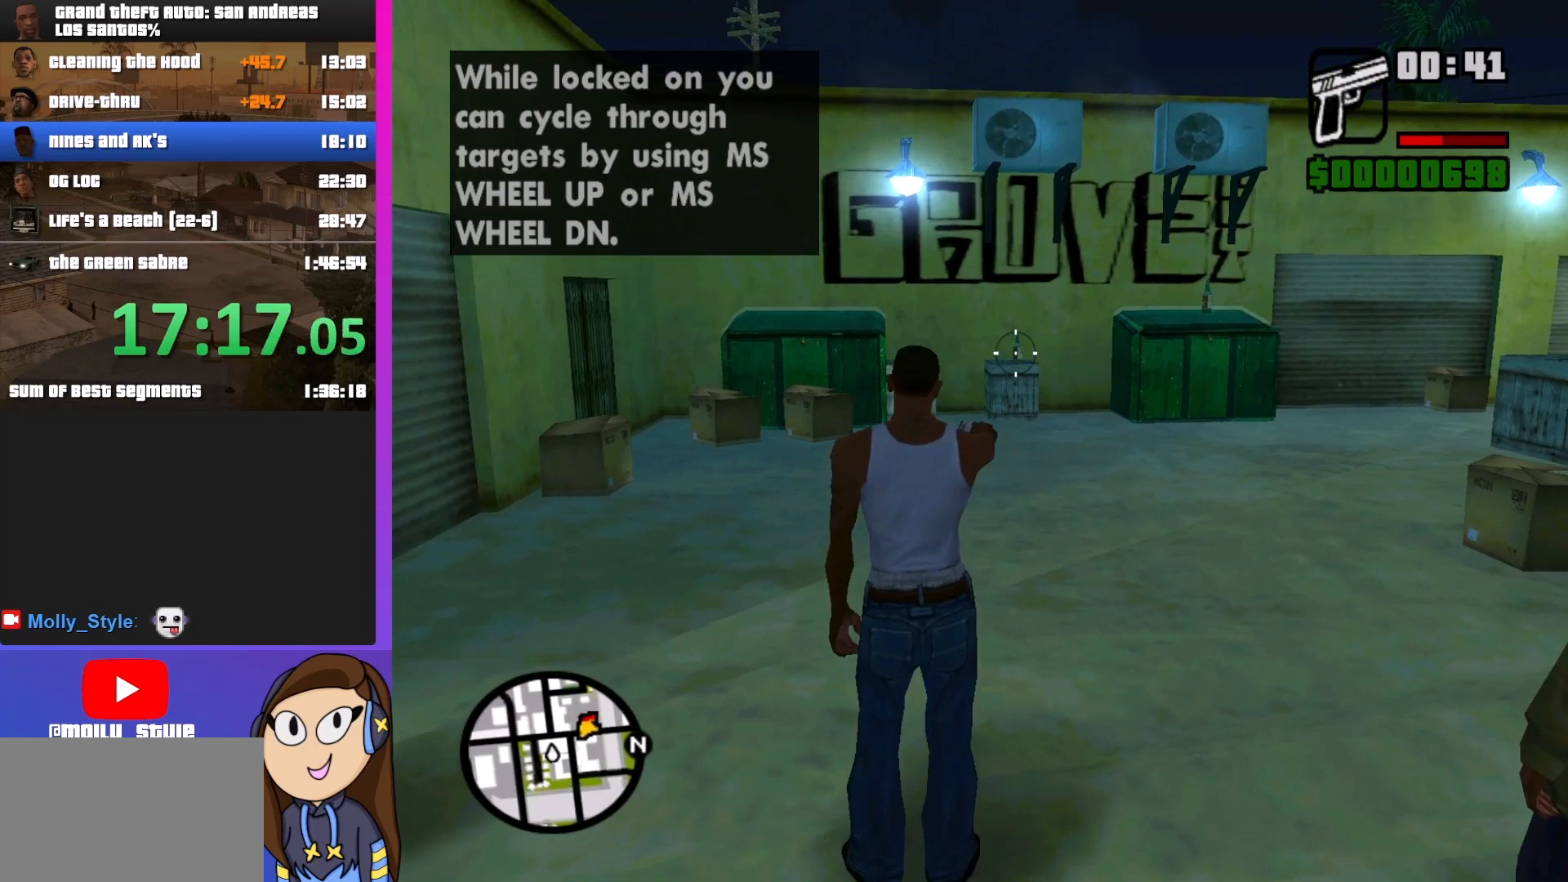
{"keys": [], "mouse": ["right"], "events": [[67, "mouse_left", "down"], [233, "mouse_left", "up"]]}
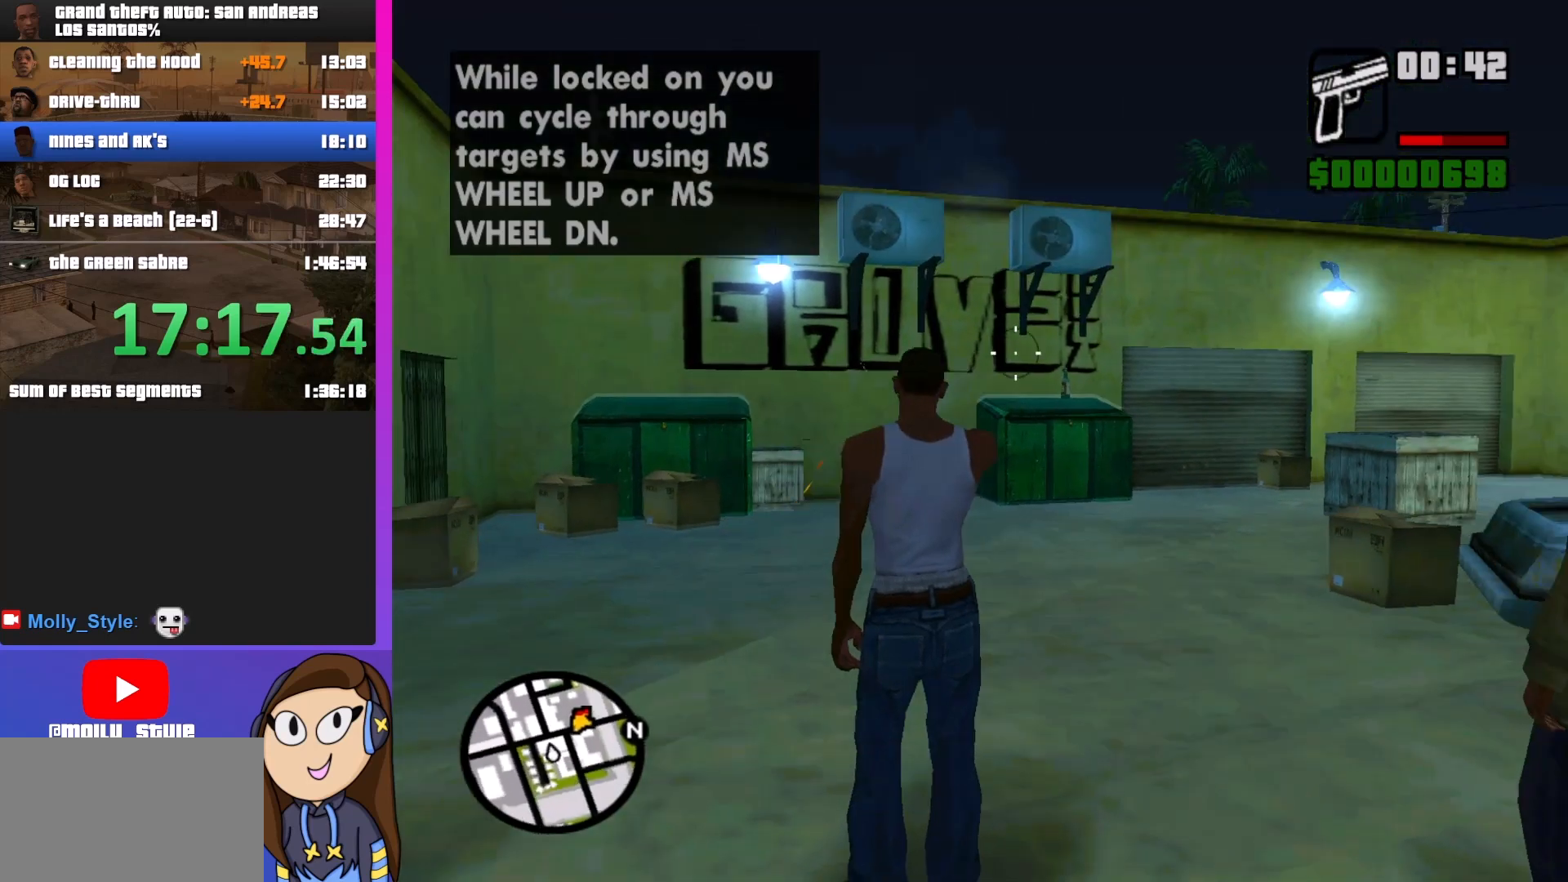
{"keys": [], "mouse": ["right"], "events": []}
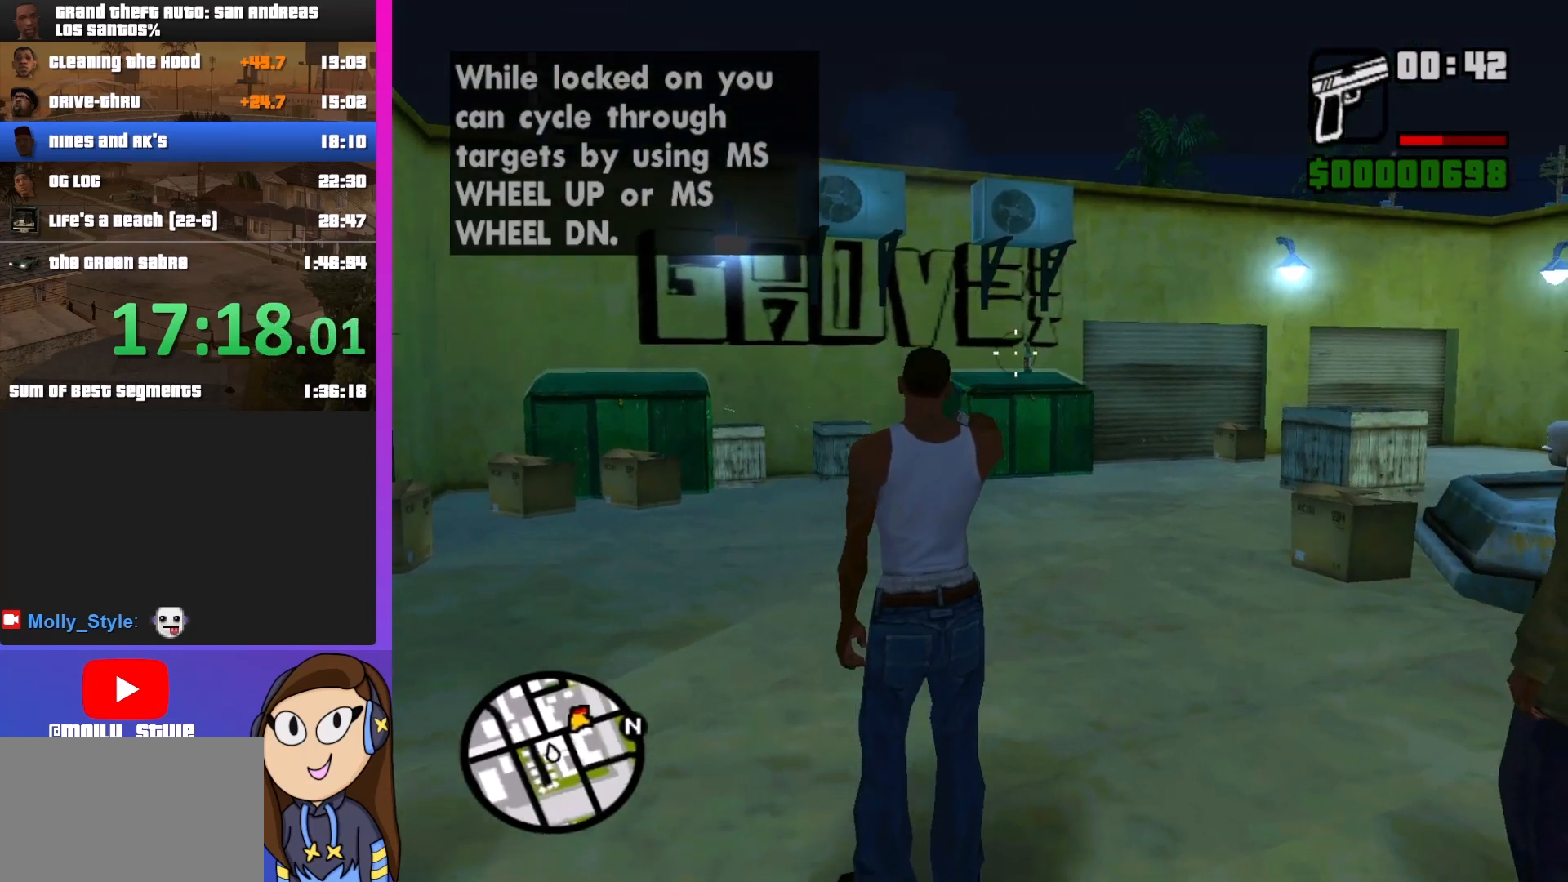
{"keys": [], "mouse": ["right"], "events": [[333, "mouse_left", "down"], [467, "mouse_left", "up"]]}
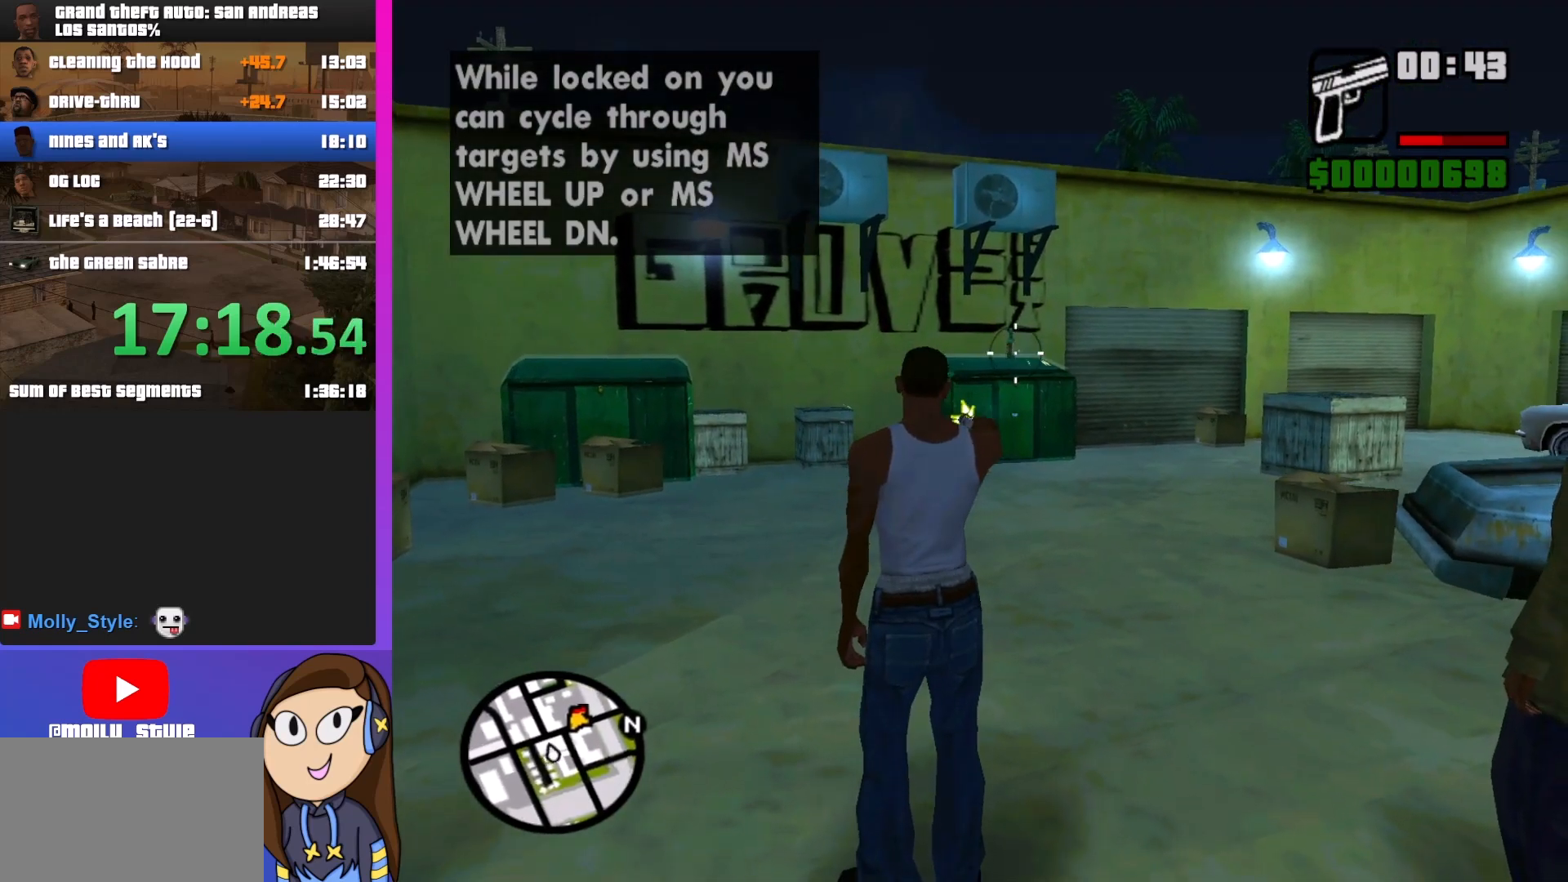
{"keys": [], "mouse": ["right"], "events": [[300, "mouse_left", "down"], [400, "mouse_left", "up"]]}
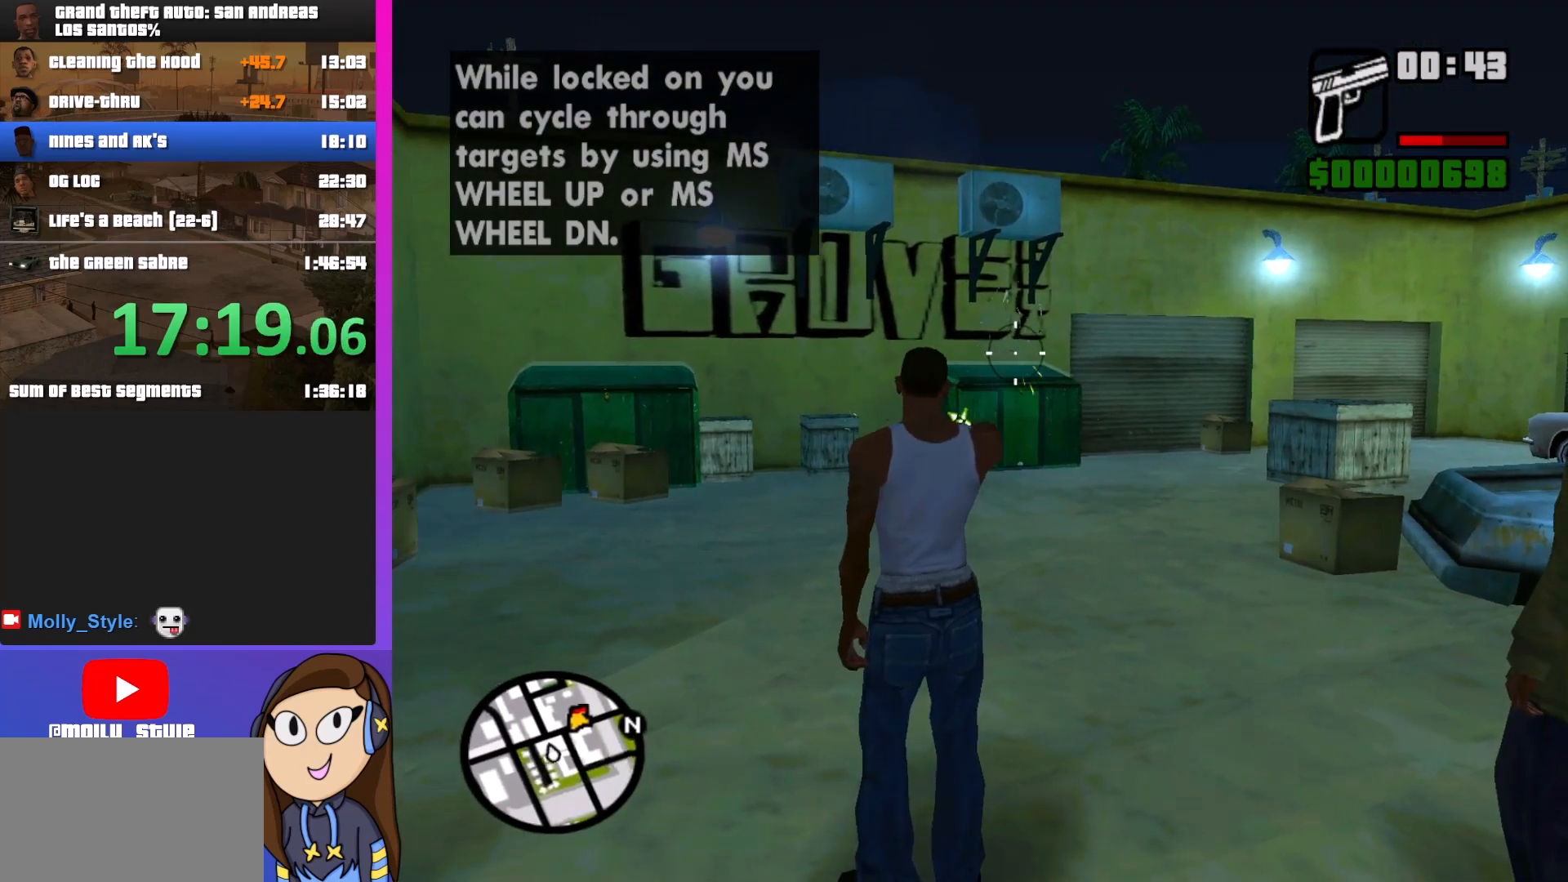
{"keys": [], "mouse": [], "events": [[433, "mouse_right", "up"]]}
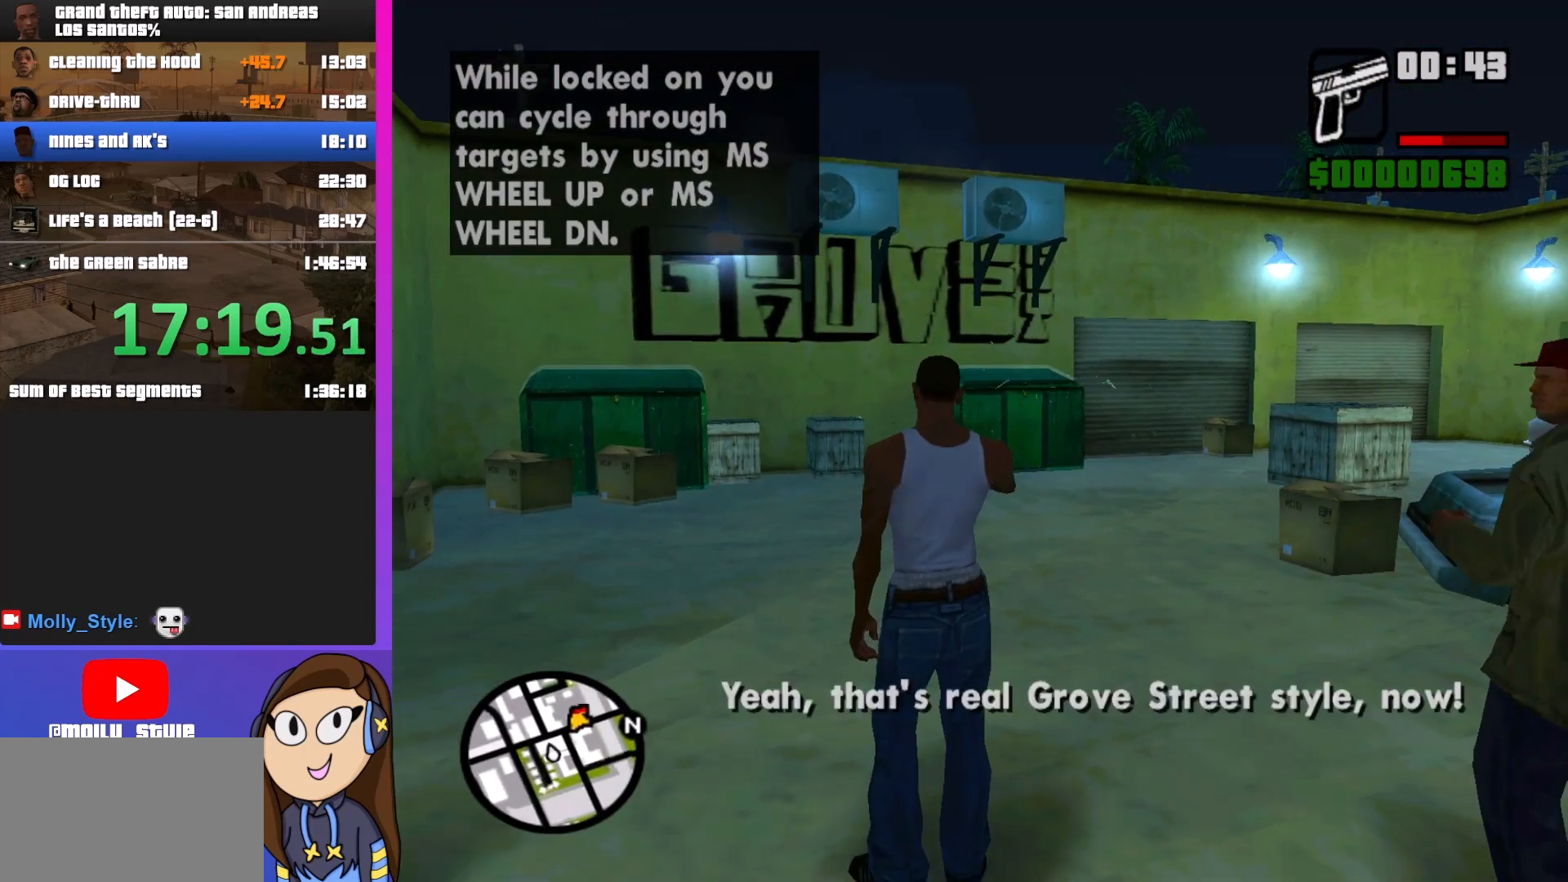
{"keys": [], "mouse": ["right"], "events": [[300, "mouse_right", "down"]]}
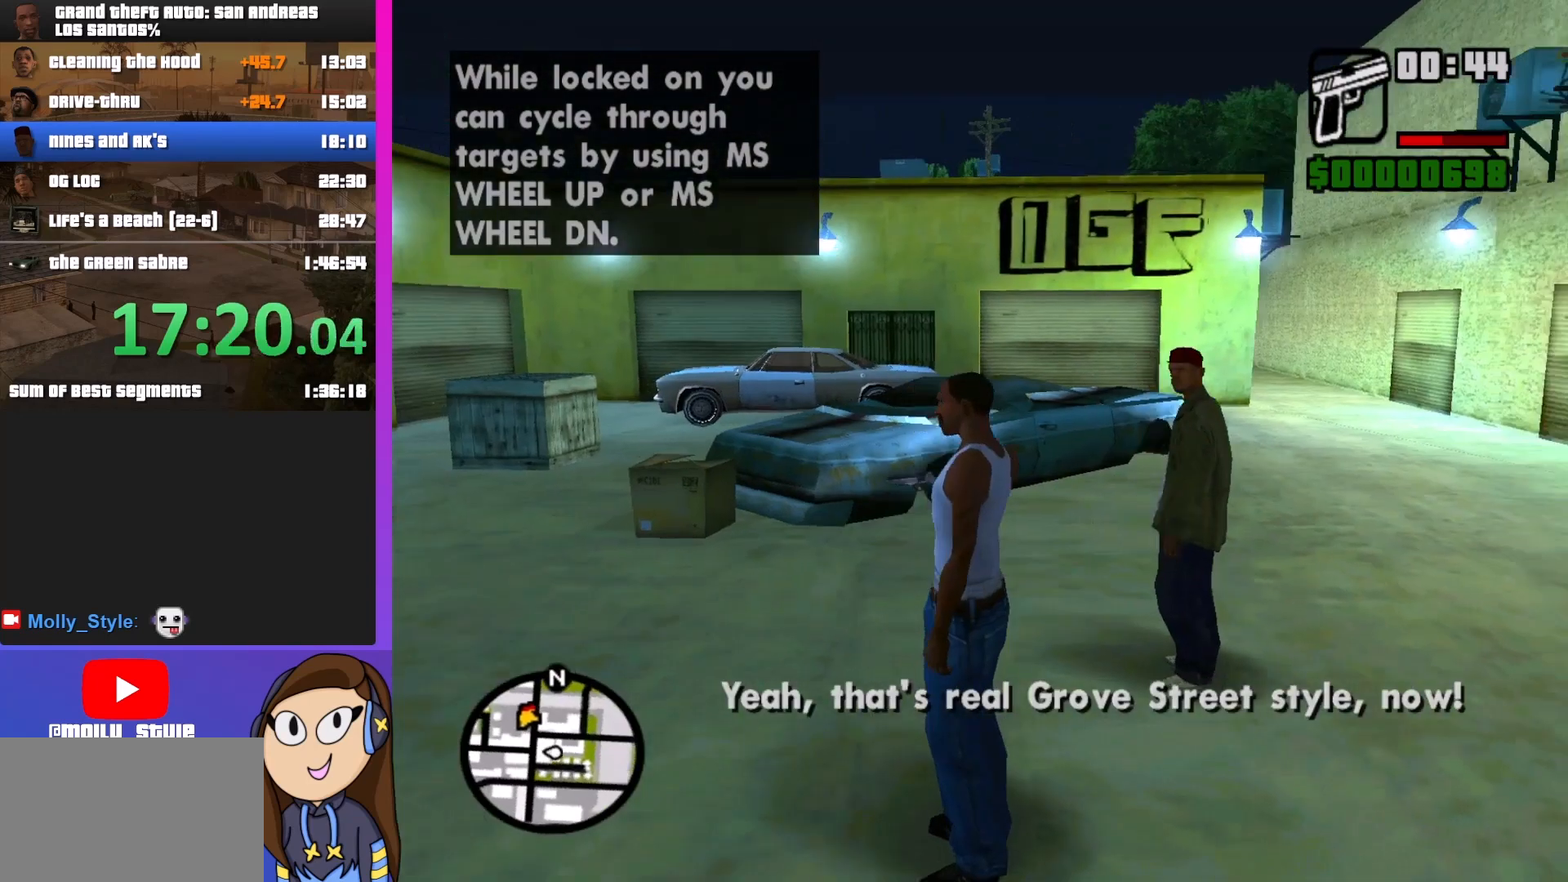
{"keys": [], "mouse": ["right"], "events": []}
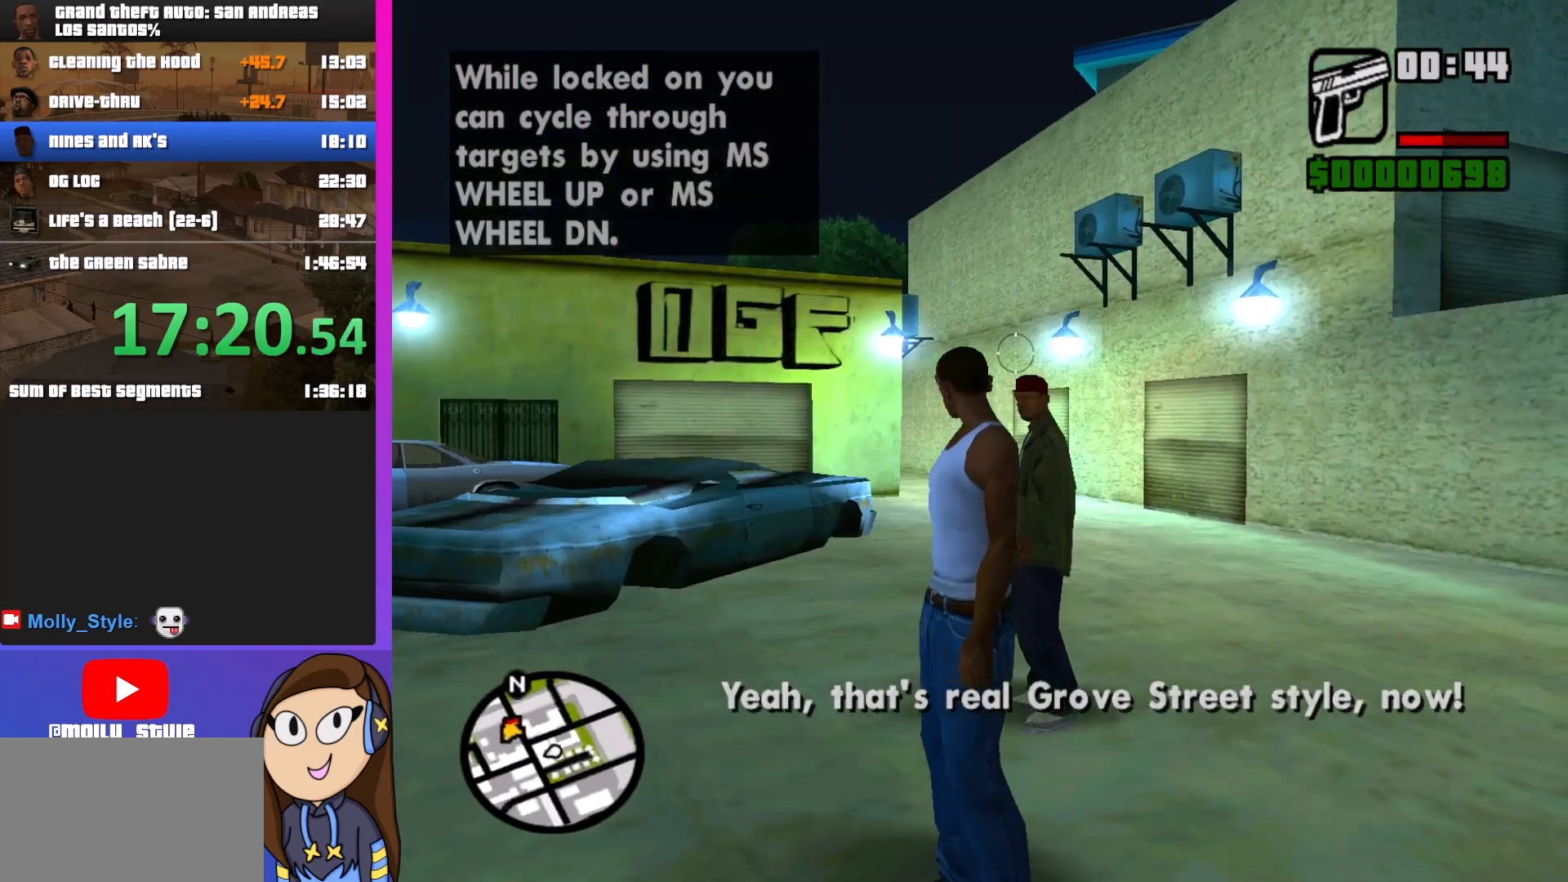
{"keys": [], "mouse": ["left", "right"], "events": [[467, "mouse_left", "down"]]}
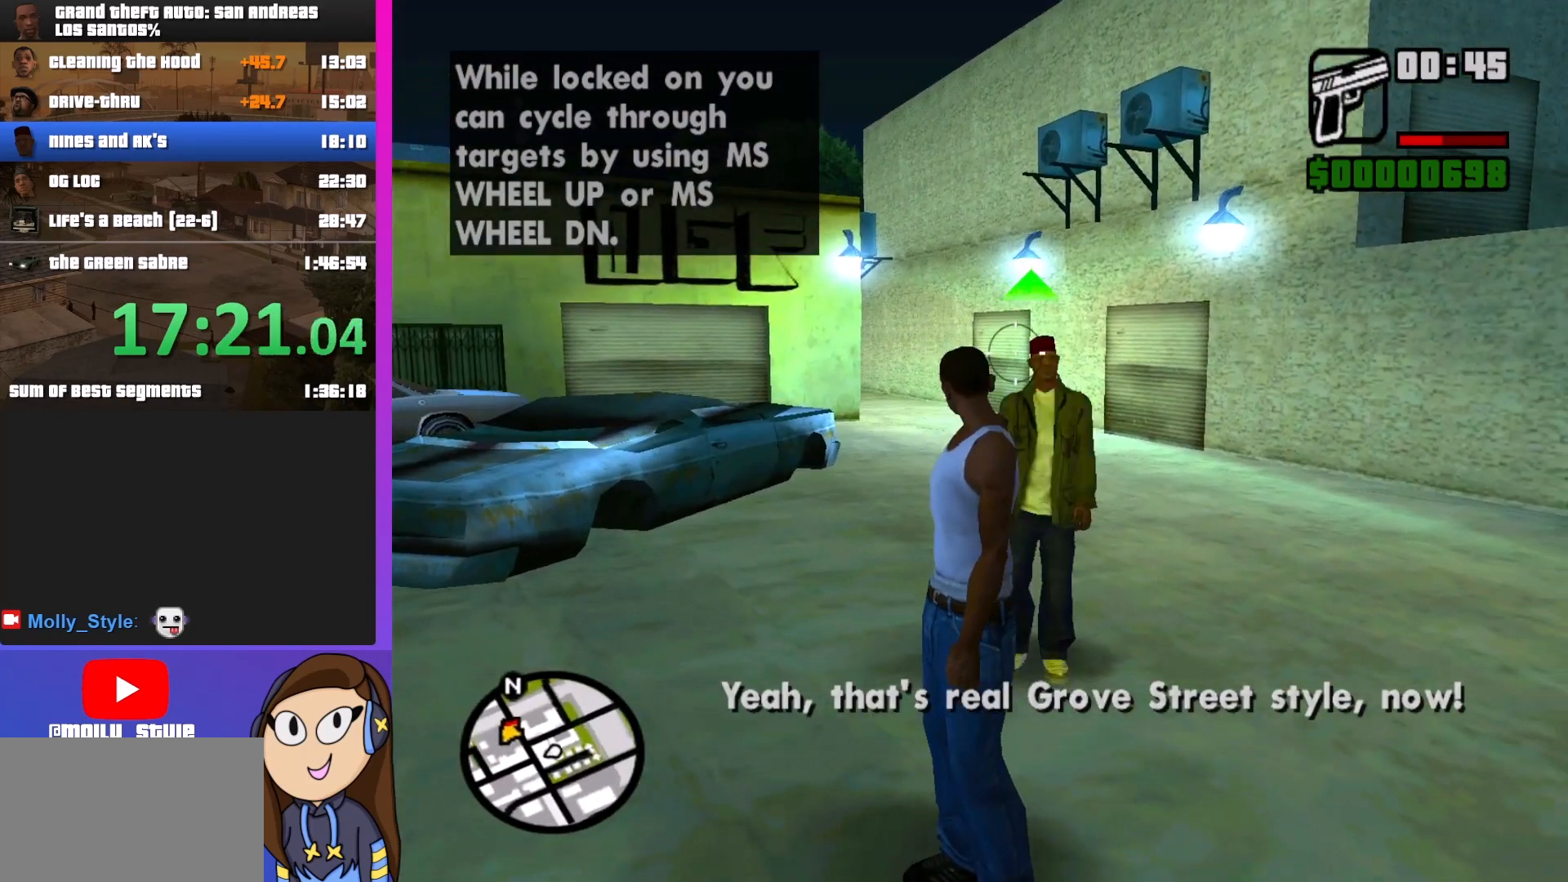
{"keys": [], "mouse": ["right"], "events": [[67, "mouse_left", "up"]]}
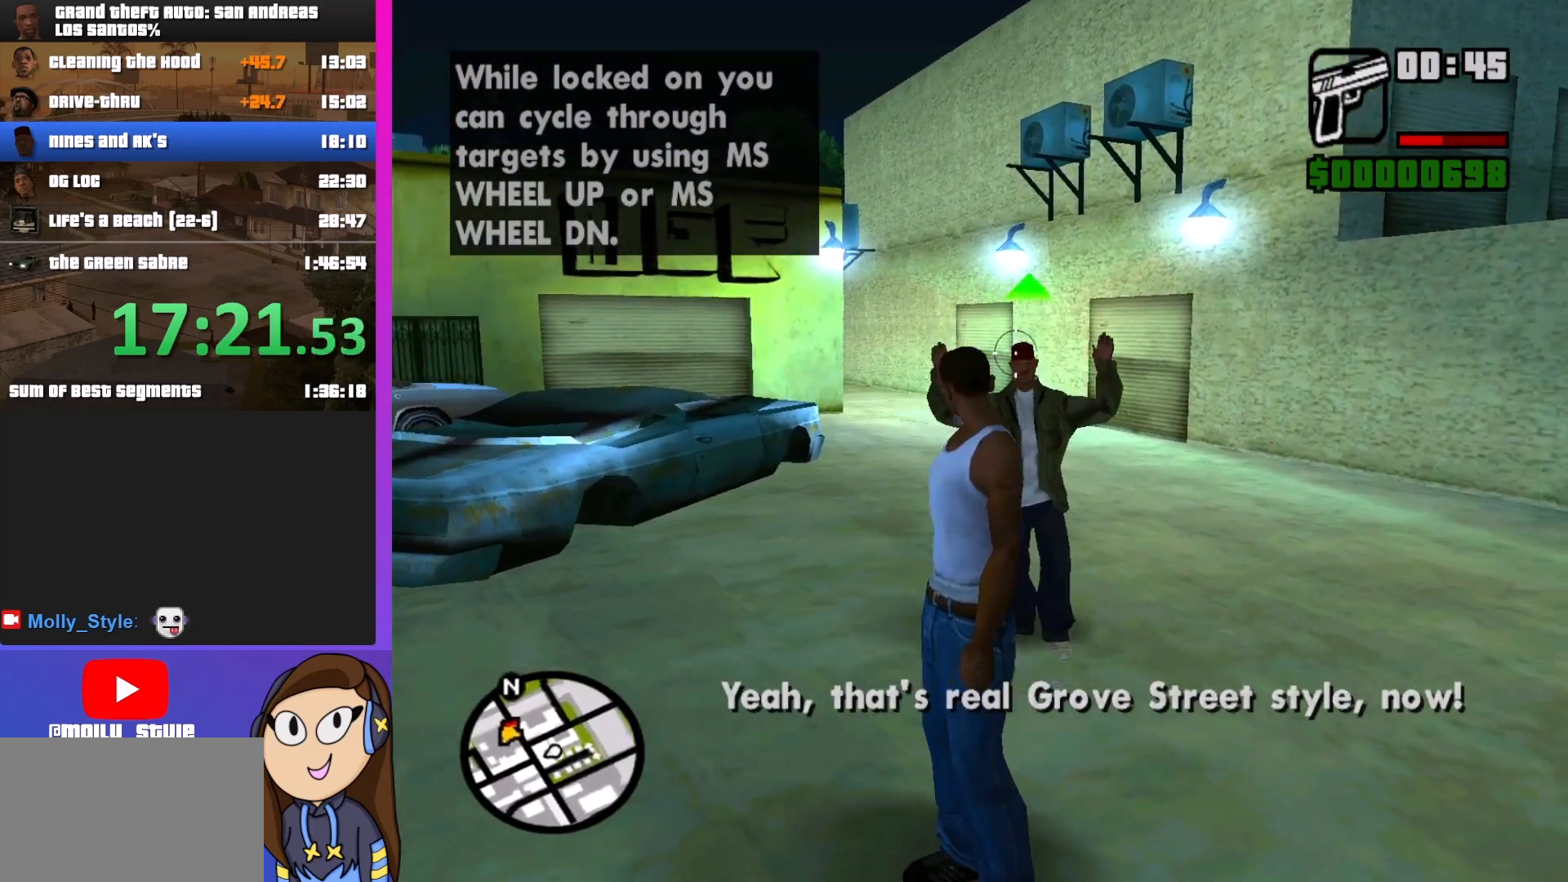
{"keys": [], "mouse": ["right"], "events": [[333, "mouse_left", "down"], [400, "mouse_left", "up"]]}
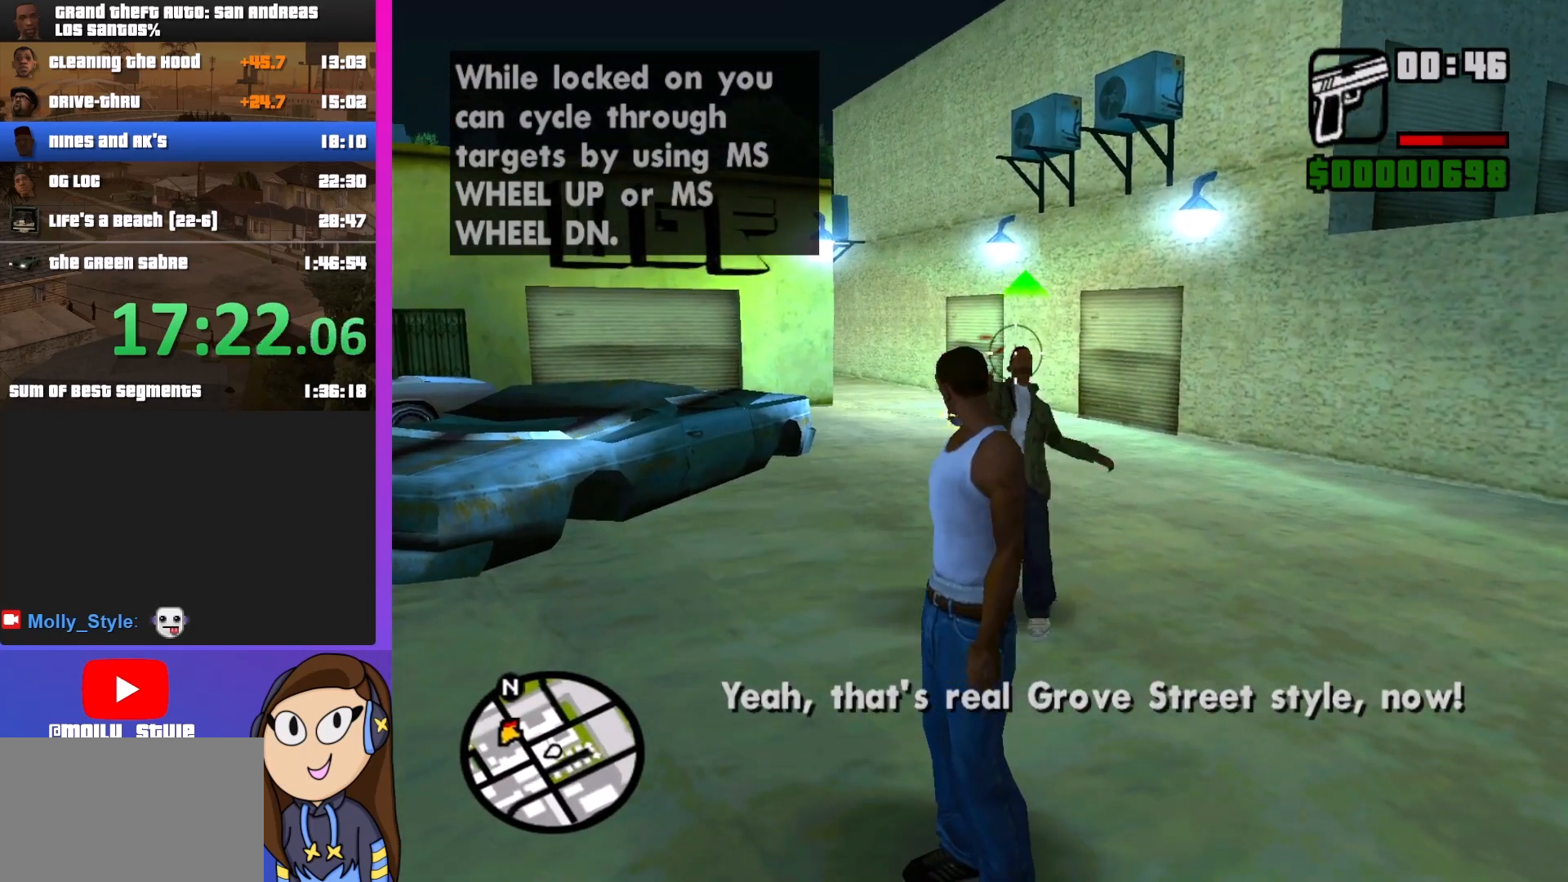
{"keys": [], "mouse": [], "events": [[367, "mouse_right", "up"]]}